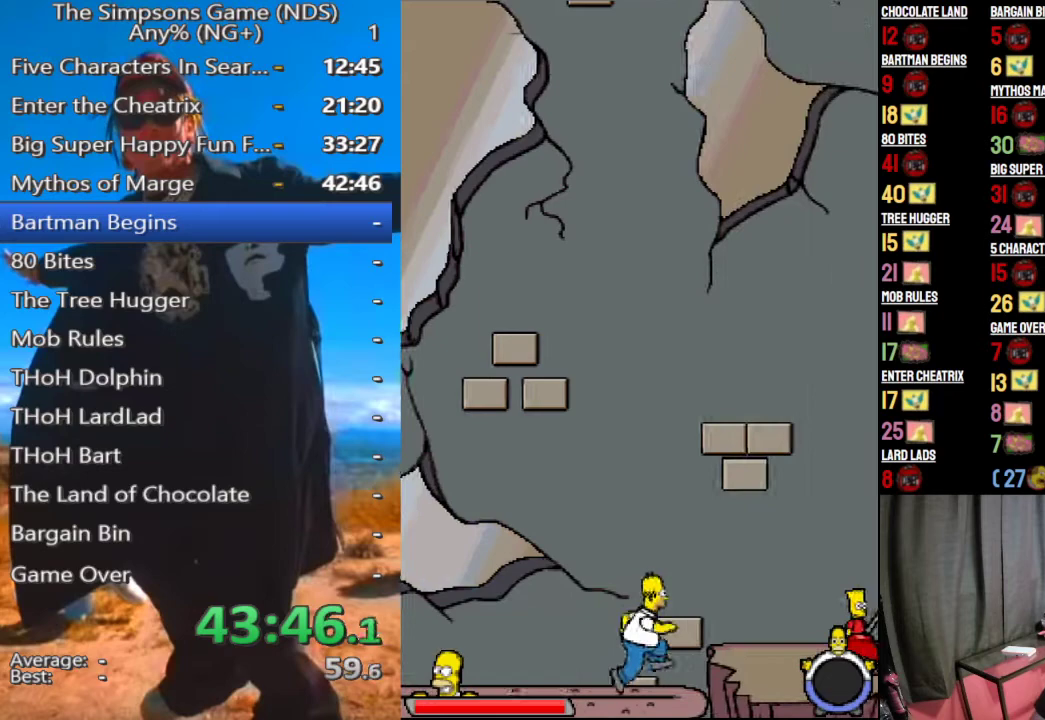
Gameplay with a controller (Xbox layout); each line is a JSON object with the inputs held at the frame after it. "events" lists button and stick changes between this image and that frame as [ms after this image, input, new state], when the widget could be followed in between.
{"buttons": [], "left_stick": "center", "right_stick": "center", "events": [[21, "A", "down"], [146, "A", "up"]]}
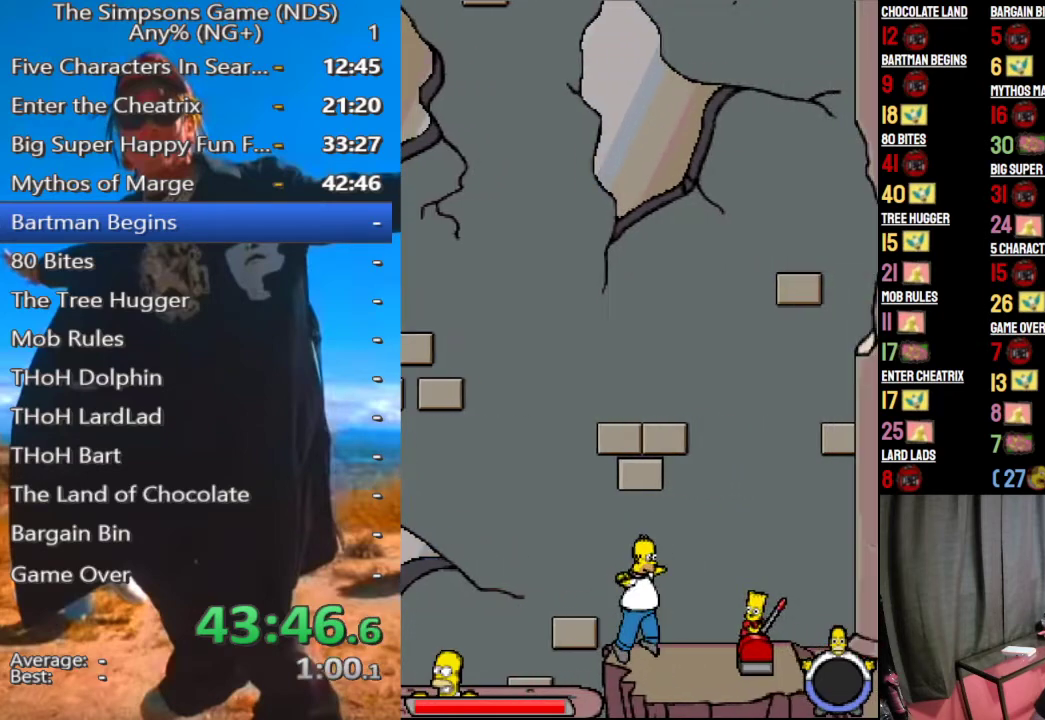
{"buttons": [], "left_stick": "center", "right_stick": "center", "events": []}
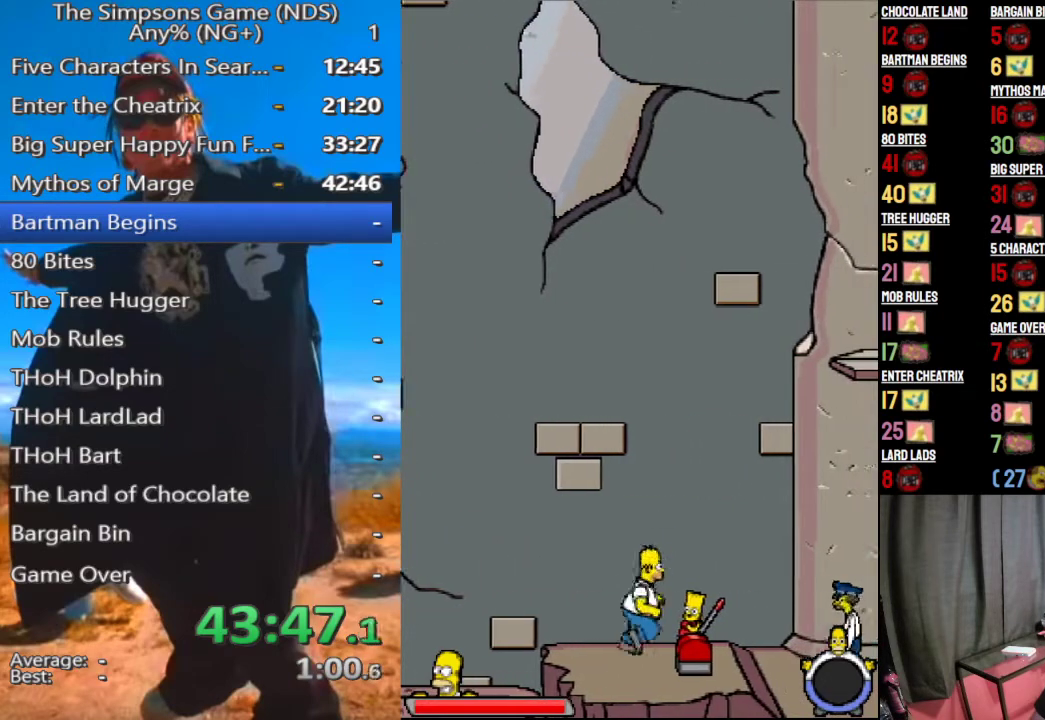
{"buttons": [], "left_stick": "center", "right_stick": "center", "events": [[333, "A", "down"], [458, "A", "up"]]}
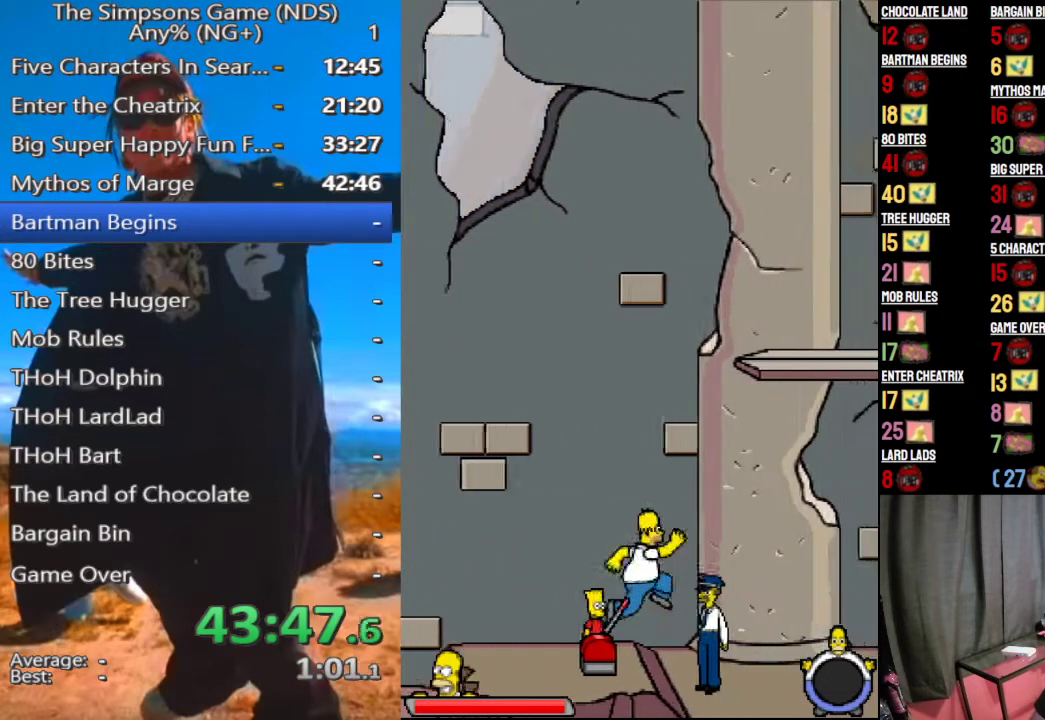
{"buttons": [], "left_stick": "center", "right_stick": "center", "events": [[125, "A", "down"], [229, "A", "up"]]}
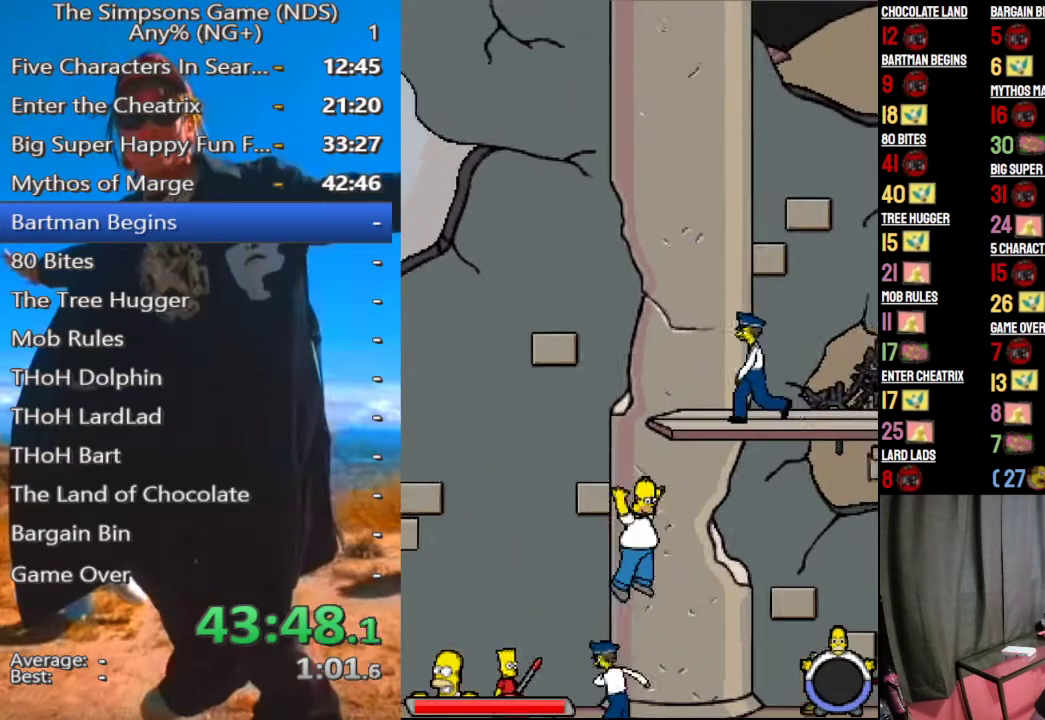
{"buttons": [], "left_stick": "center", "right_stick": "center", "events": []}
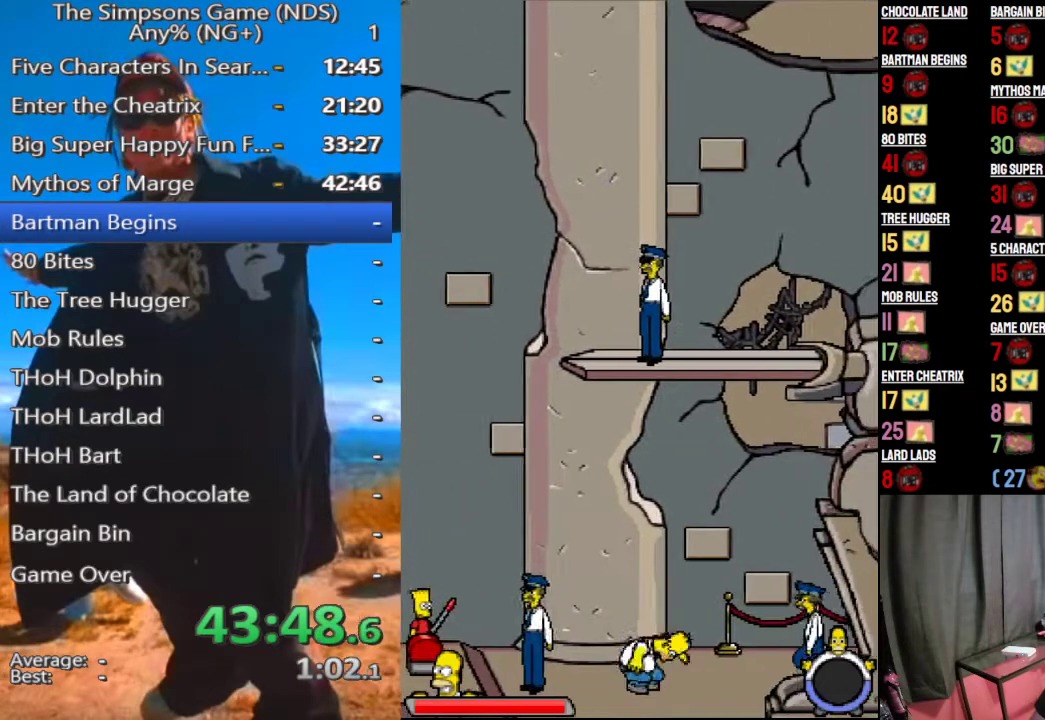
{"buttons": [], "left_stick": "center", "right_stick": "center", "events": [[271, "A", "down"], [354, "A", "up"]]}
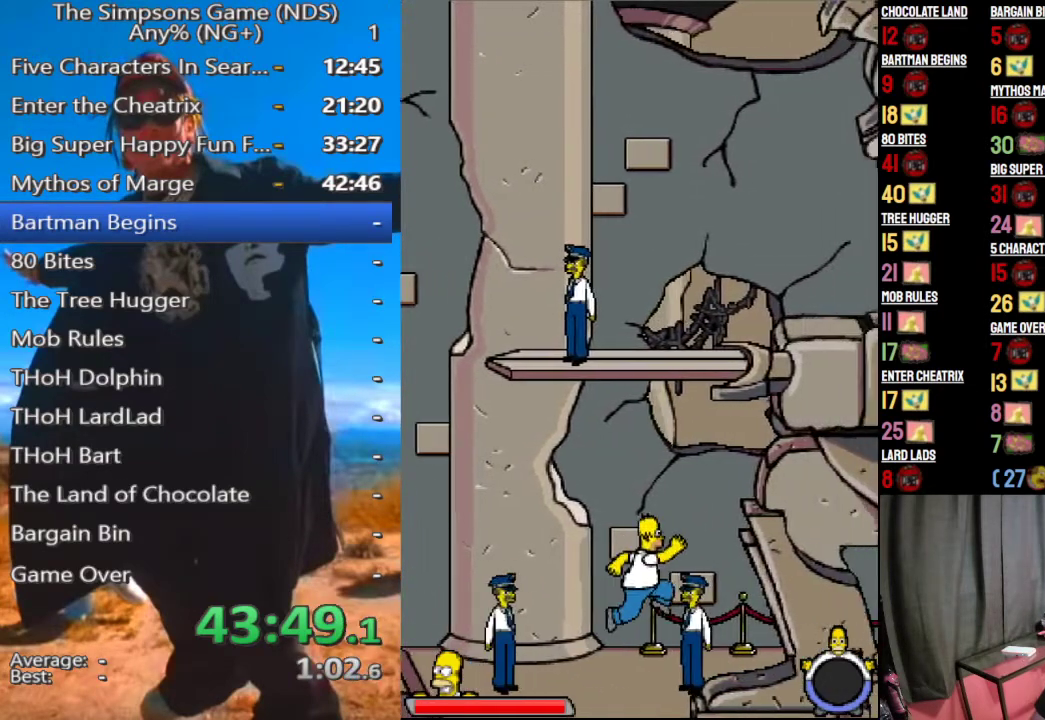
{"buttons": [], "left_stick": "center", "right_stick": "center", "events": [[104, "A", "down"], [188, "A", "up"]]}
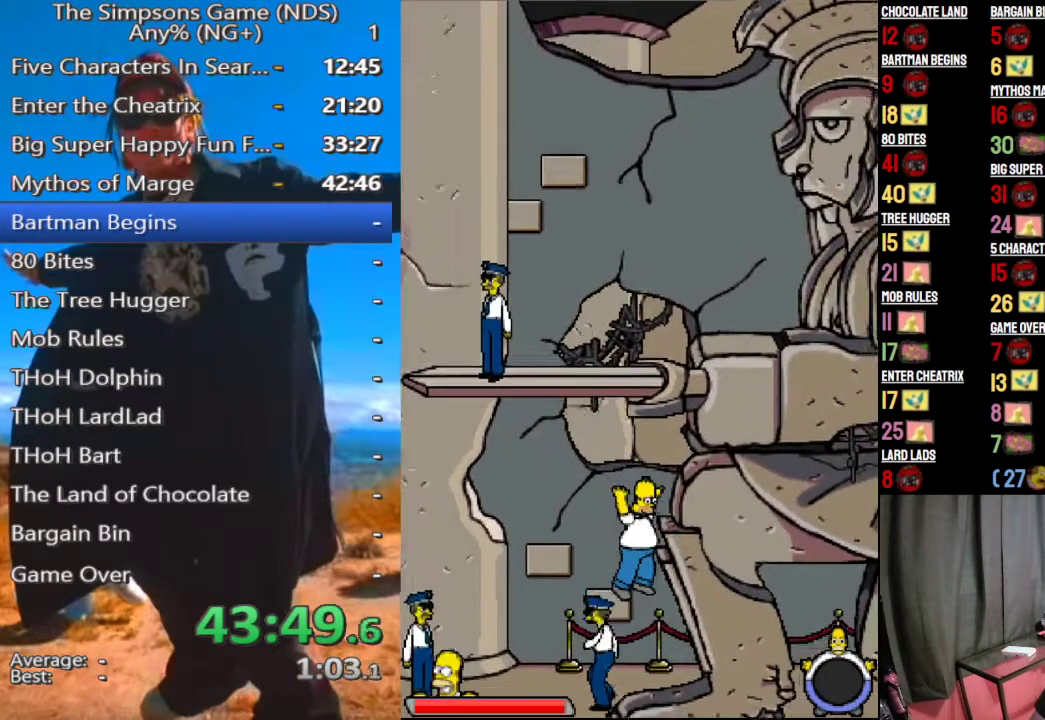
{"buttons": [], "left_stick": "center", "right_stick": "center", "events": []}
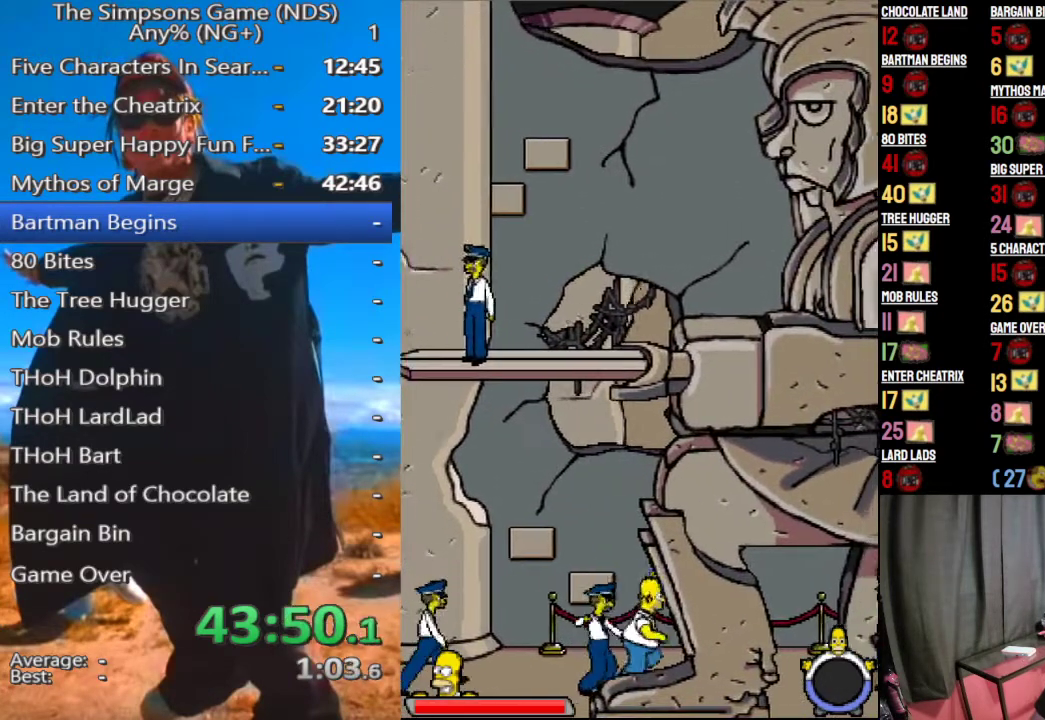
{"buttons": [], "left_stick": "center", "right_stick": "center", "events": []}
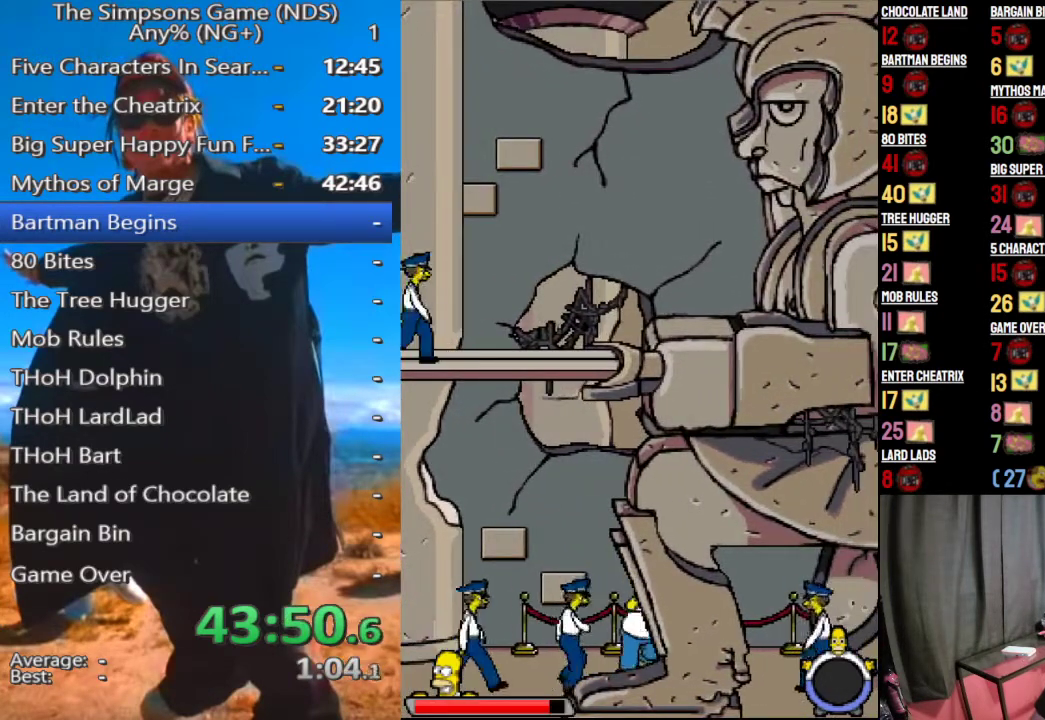
{"buttons": [], "left_stick": "center", "right_stick": "center", "events": []}
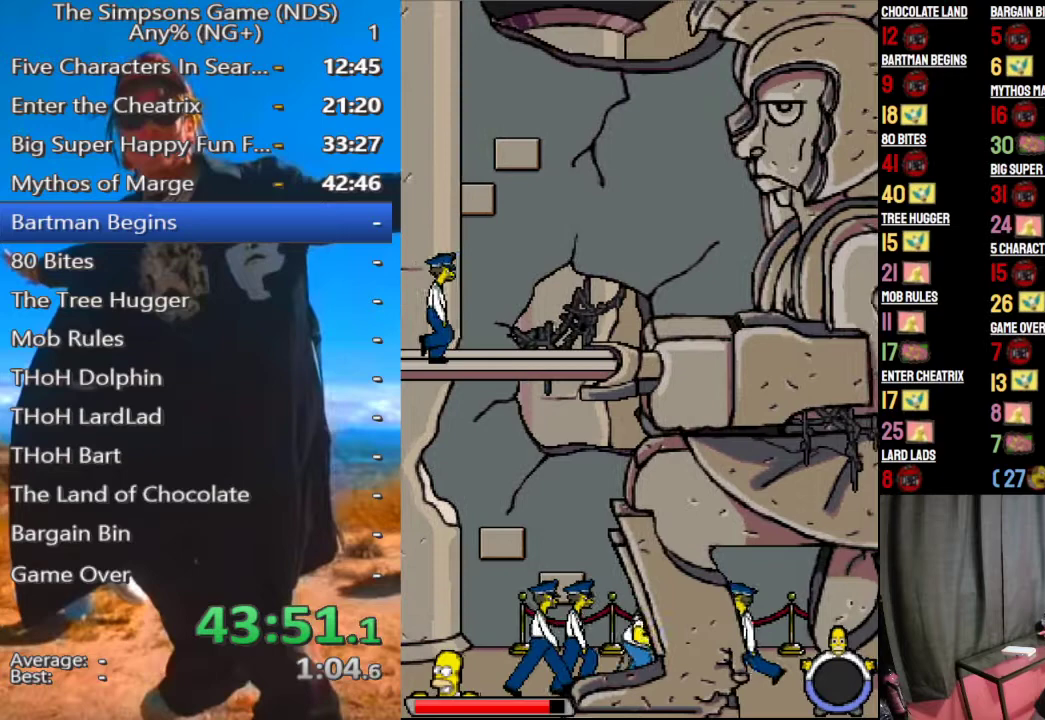
{"buttons": ["X"], "left_stick": "center", "right_stick": "center", "events": [[42, "A", "down"], [83, "A", "up"], [167, "X", "down"], [250, "X", "up"], [354, "X", "down"], [417, "X", "up"], [500, "X", "down"]]}
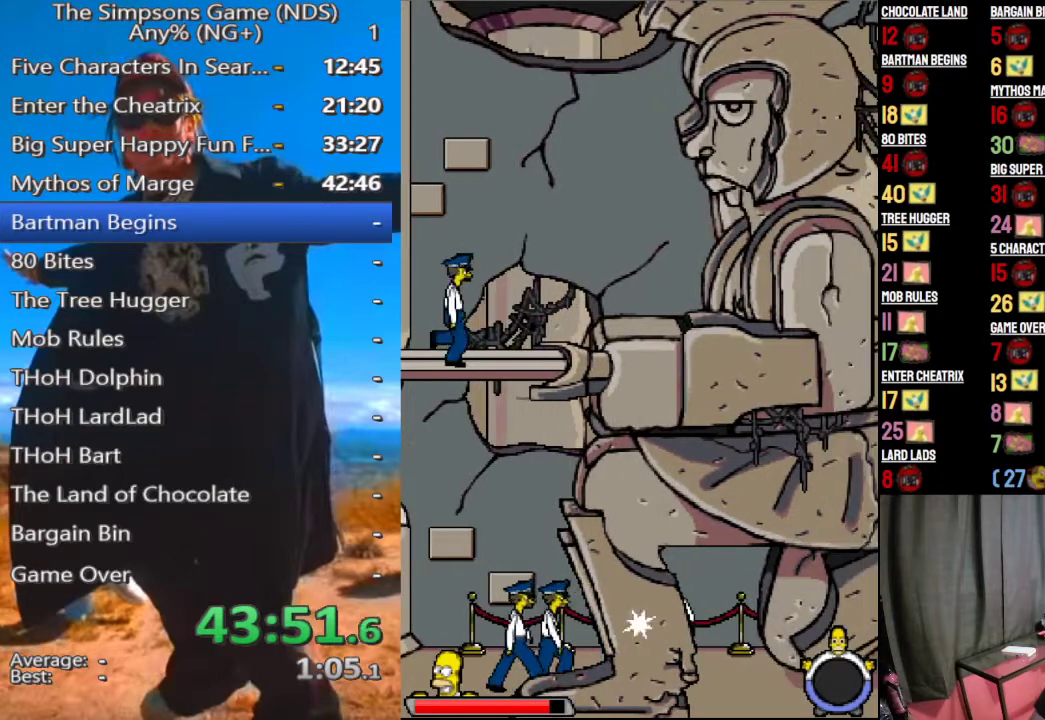
{"buttons": ["X"], "left_stick": "center", "right_stick": "center", "events": [[83, "X", "up"], [125, "X", "down"], [229, "X", "up"], [292, "X", "down"], [375, "X", "up"], [458, "X", "down"]]}
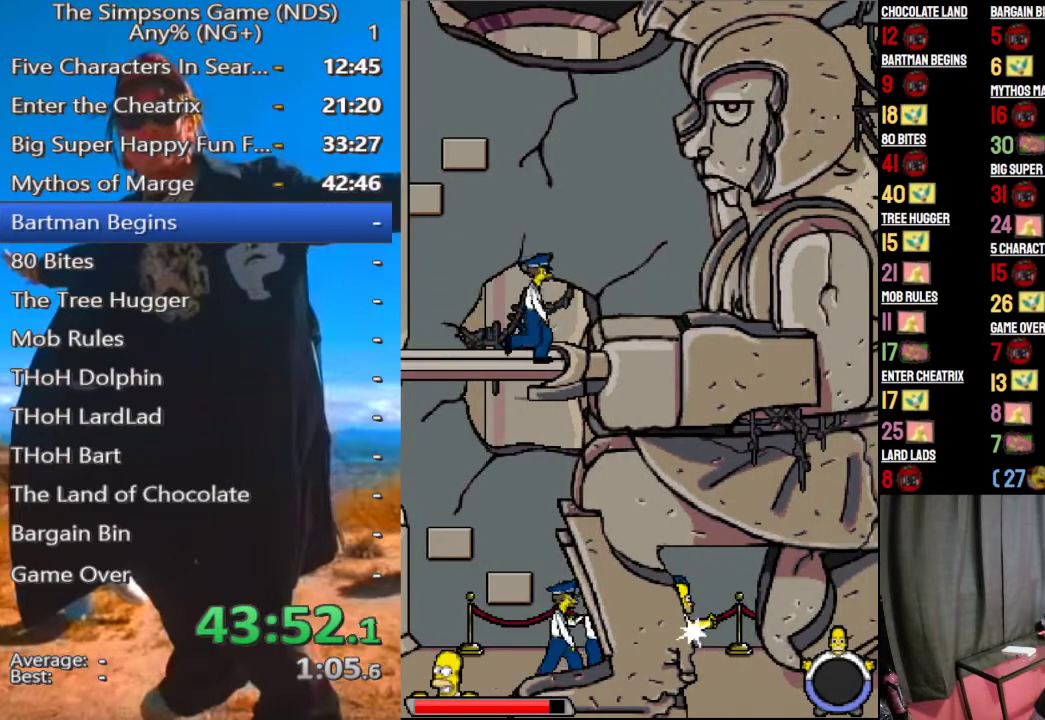
{"buttons": ["X"], "left_stick": "center", "right_stick": "center", "events": [[42, "X", "up"], [104, "X", "down"], [188, "X", "up"], [271, "X", "down"], [354, "X", "up"], [417, "X", "down"]]}
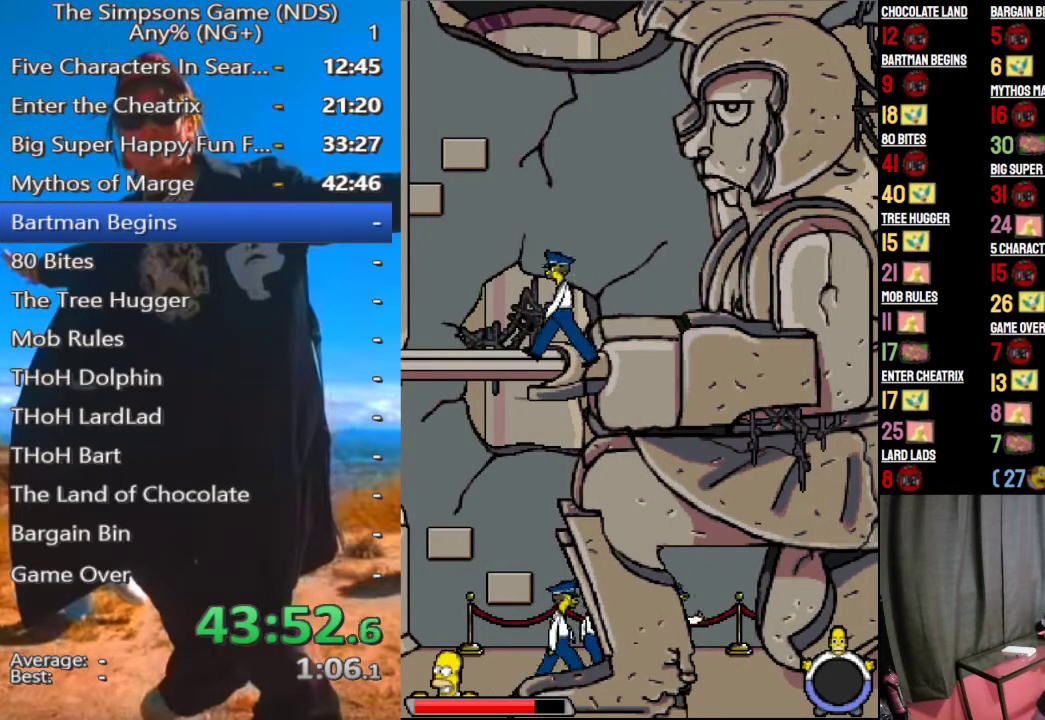
{"buttons": ["X"], "left_stick": "center", "right_stick": "center", "events": [[21, "X", "up"], [104, "X", "down"], [146, "X", "up"], [208, "left_stick", "down"], [292, "X", "down"], [292, "left_stick", "center"], [375, "X", "up"], [458, "X", "down"]]}
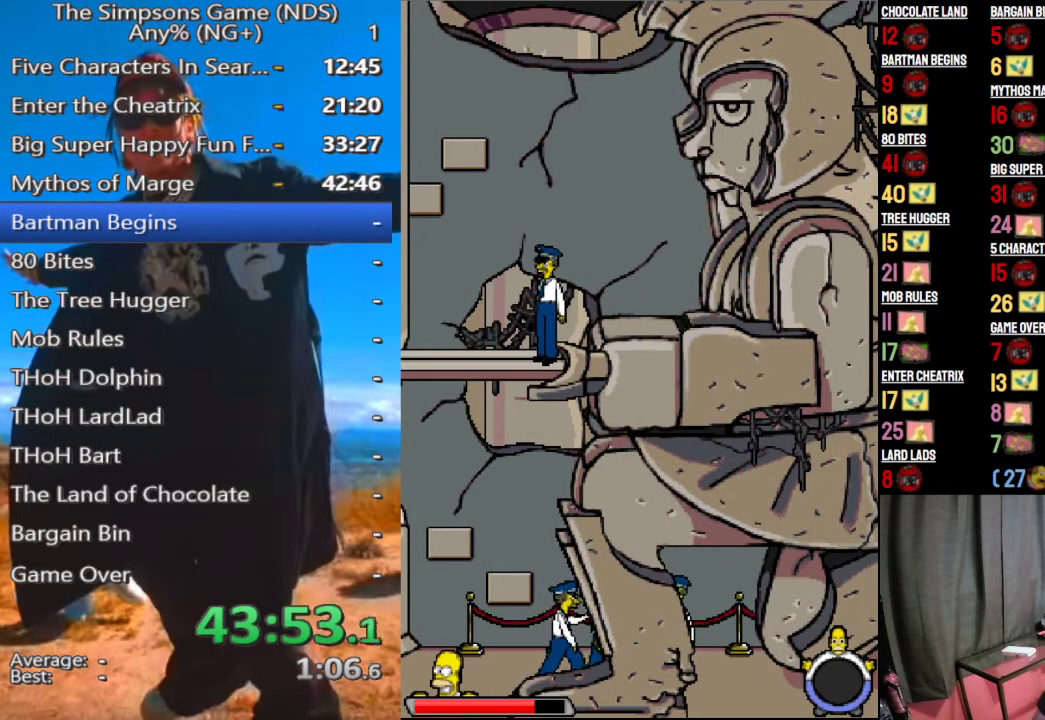
{"buttons": ["A"], "left_stick": "center", "right_stick": "center", "events": [[42, "X", "up"], [125, "X", "down"], [208, "X", "up"], [458, "A", "down"]]}
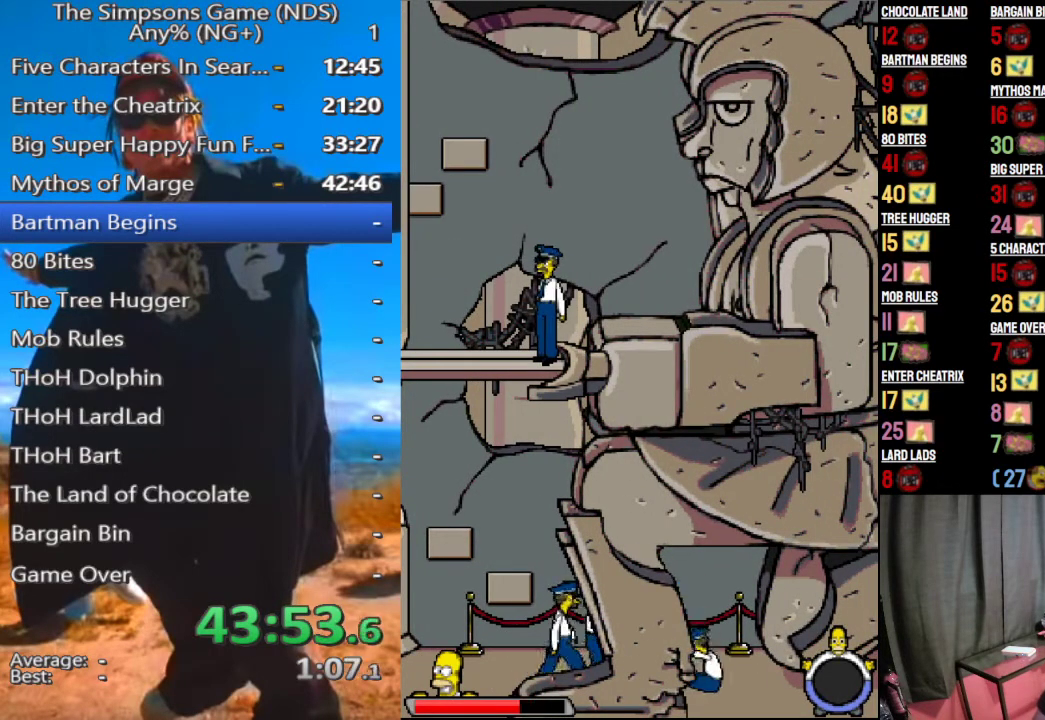
{"buttons": [], "left_stick": "center", "right_stick": "center", "events": [[42, "A", "up"]]}
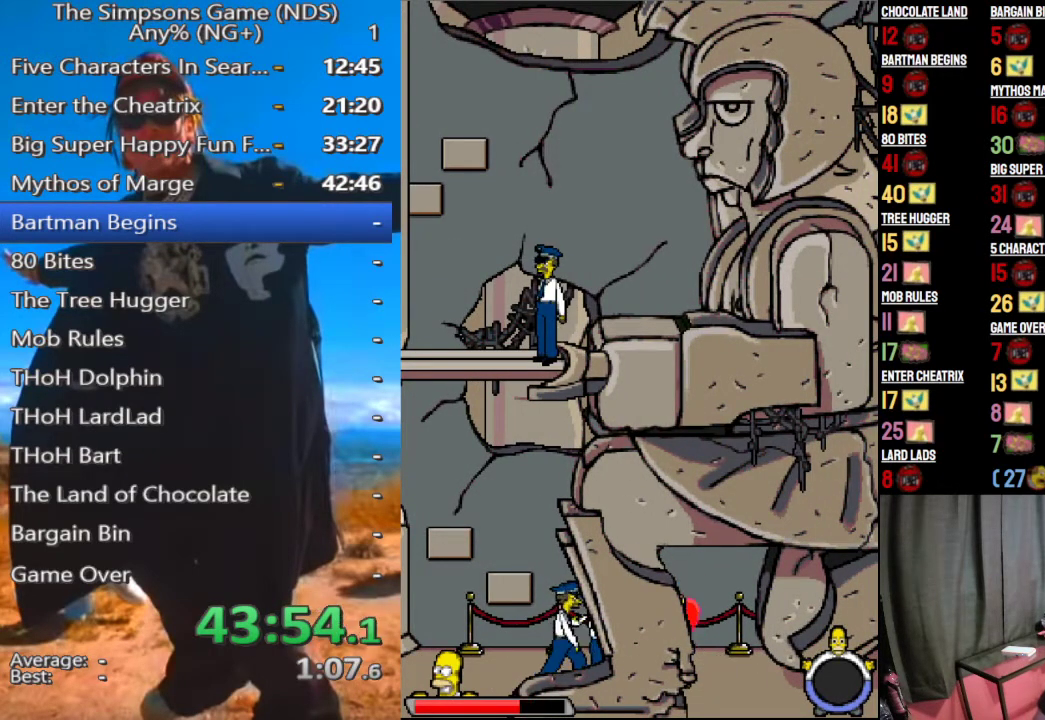
{"buttons": [], "left_stick": "center", "right_stick": "center", "events": [[167, "A", "down"], [229, "A", "up"]]}
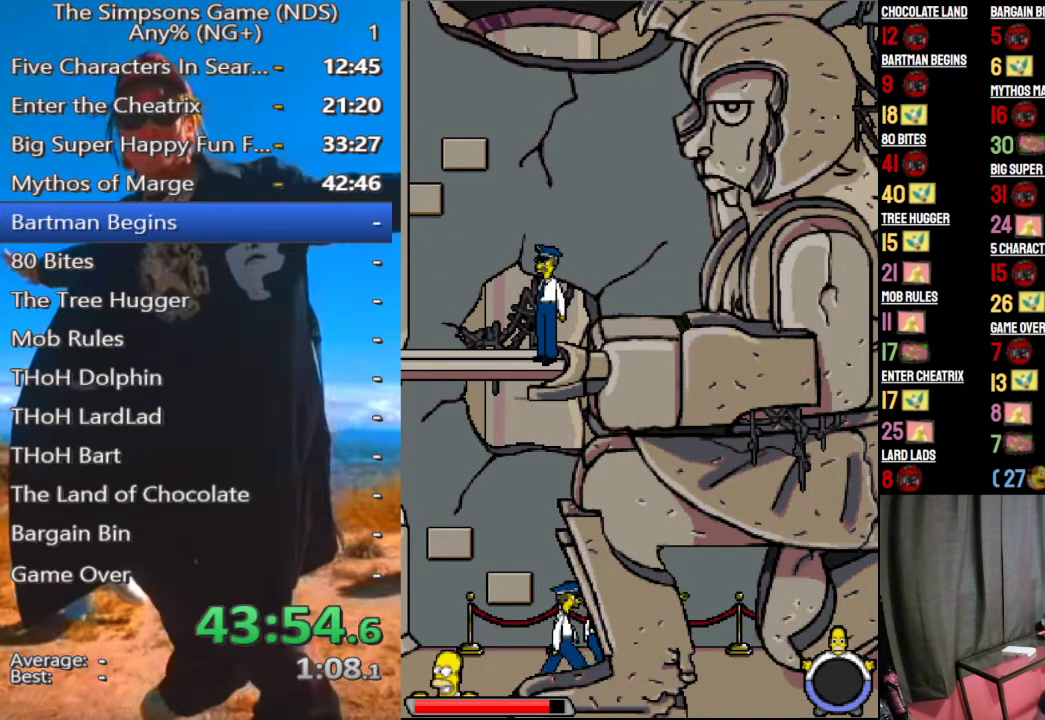
{"buttons": [], "left_stick": "center", "right_stick": "center", "events": [[146, "A", "down"], [229, "A", "up"]]}
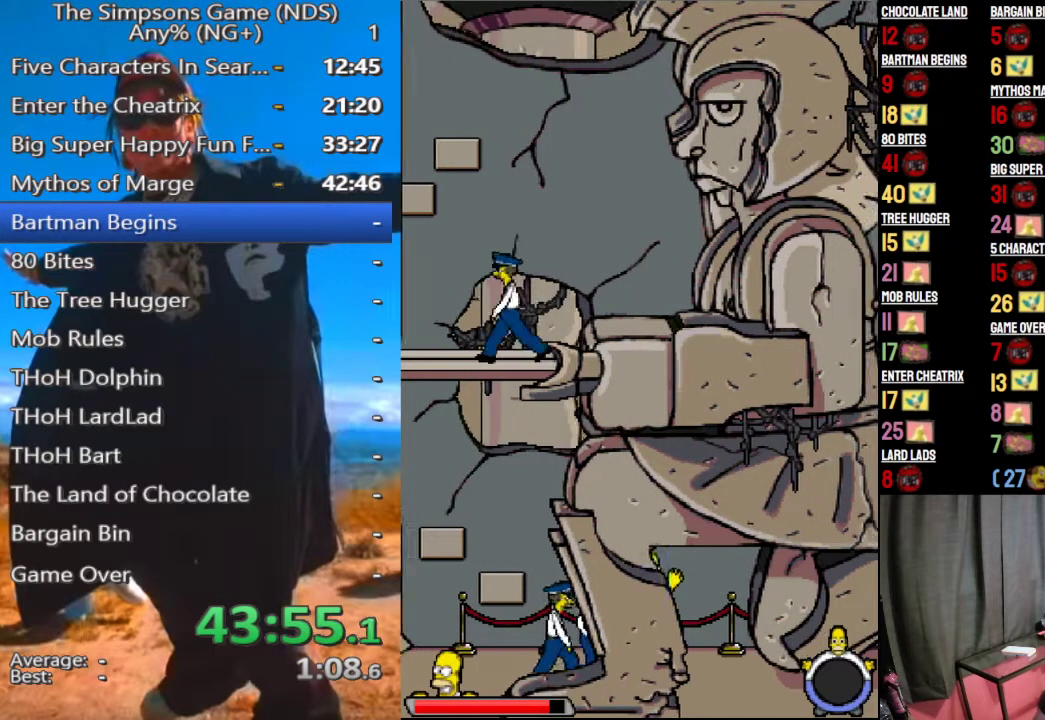
{"buttons": [], "left_stick": "center", "right_stick": "center", "events": []}
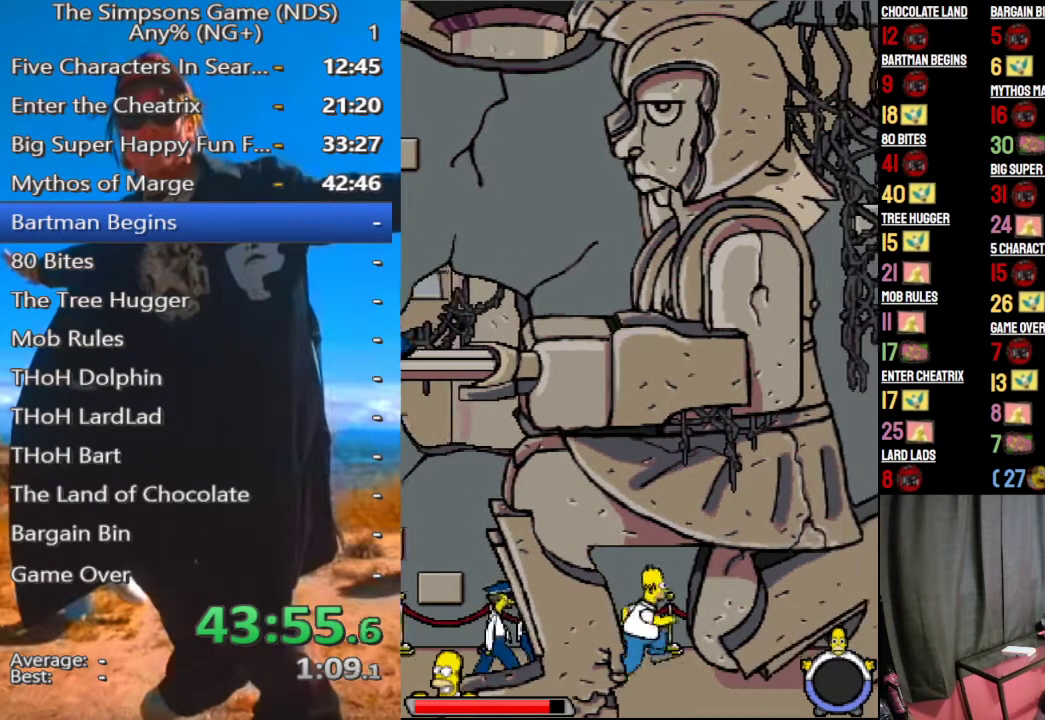
{"buttons": [], "left_stick": "center", "right_stick": "center", "events": []}
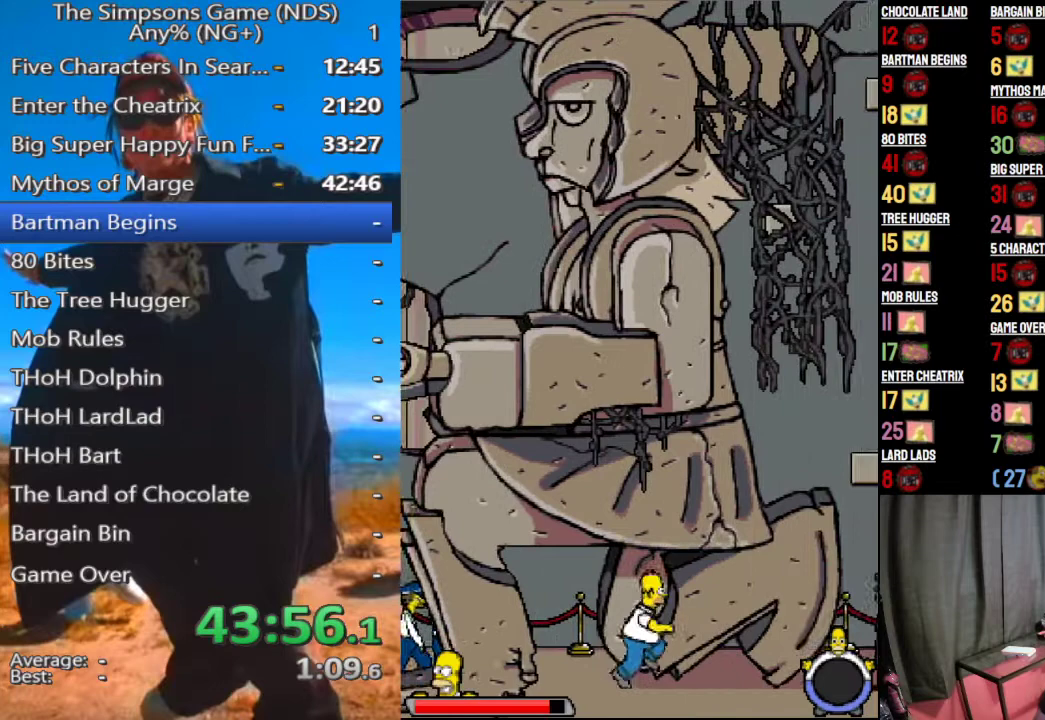
{"buttons": [], "left_stick": "center", "right_stick": "center", "events": []}
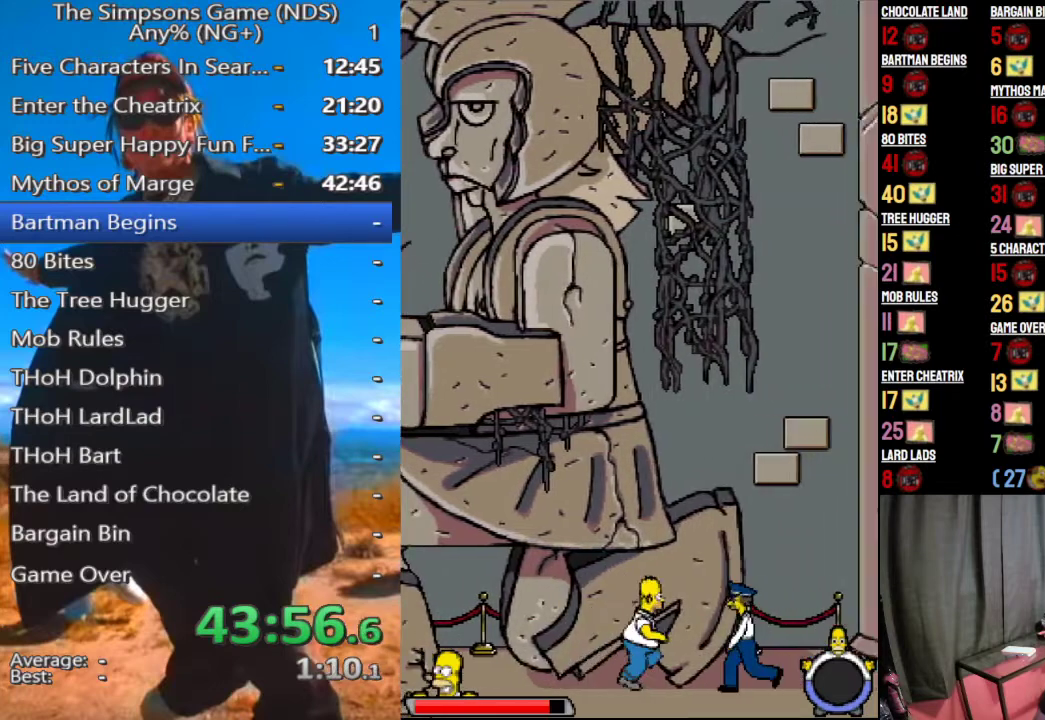
{"buttons": ["A"], "left_stick": "center", "right_stick": "center", "events": [[42, "A", "down"], [125, "A", "up"], [208, "A", "down"], [292, "A", "up"], [354, "A", "down"], [458, "A", "up"], [500, "A", "down"]]}
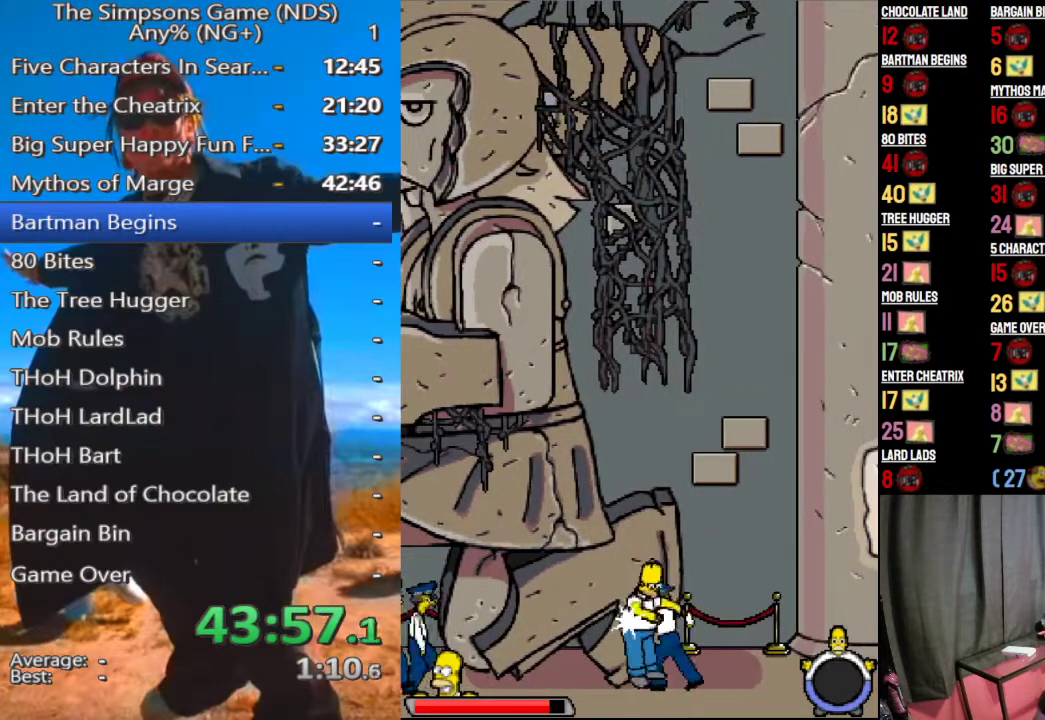
{"buttons": [], "left_stick": "center", "right_stick": "center", "events": [[104, "A", "up"], [188, "A", "down"], [250, "A", "up"], [354, "A", "down"], [438, "A", "up"]]}
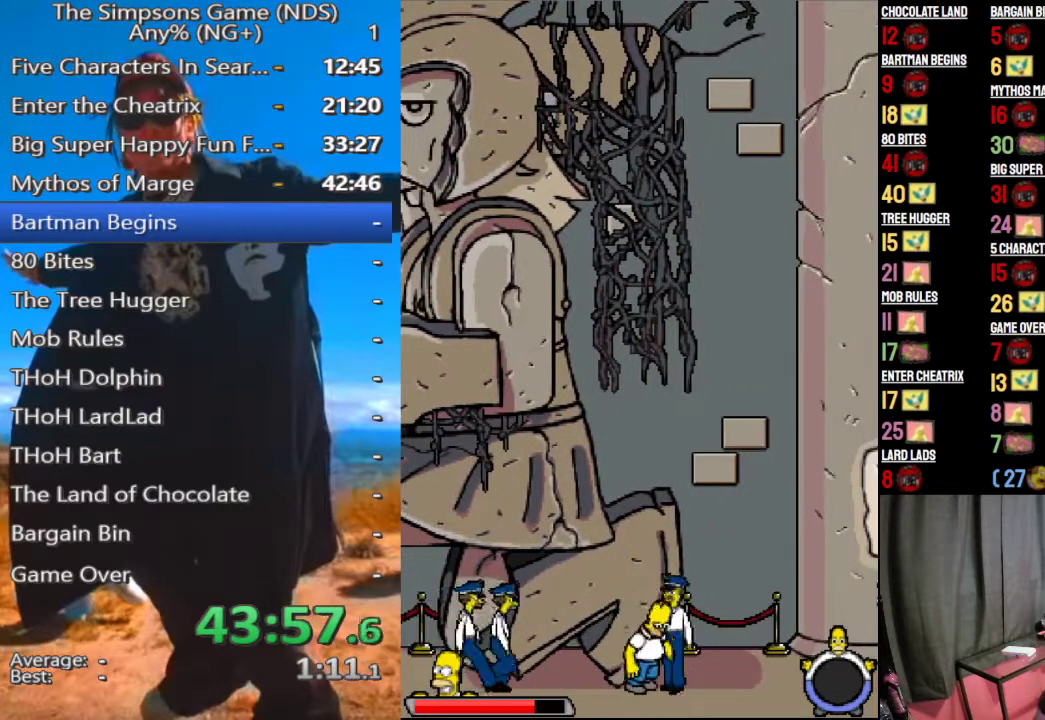
{"buttons": ["A"], "left_stick": "center", "right_stick": "center", "events": [[21, "A", "down"], [62, "A", "up"], [146, "A", "down"], [229, "A", "up"], [292, "A", "down"], [354, "A", "up"], [438, "A", "down"]]}
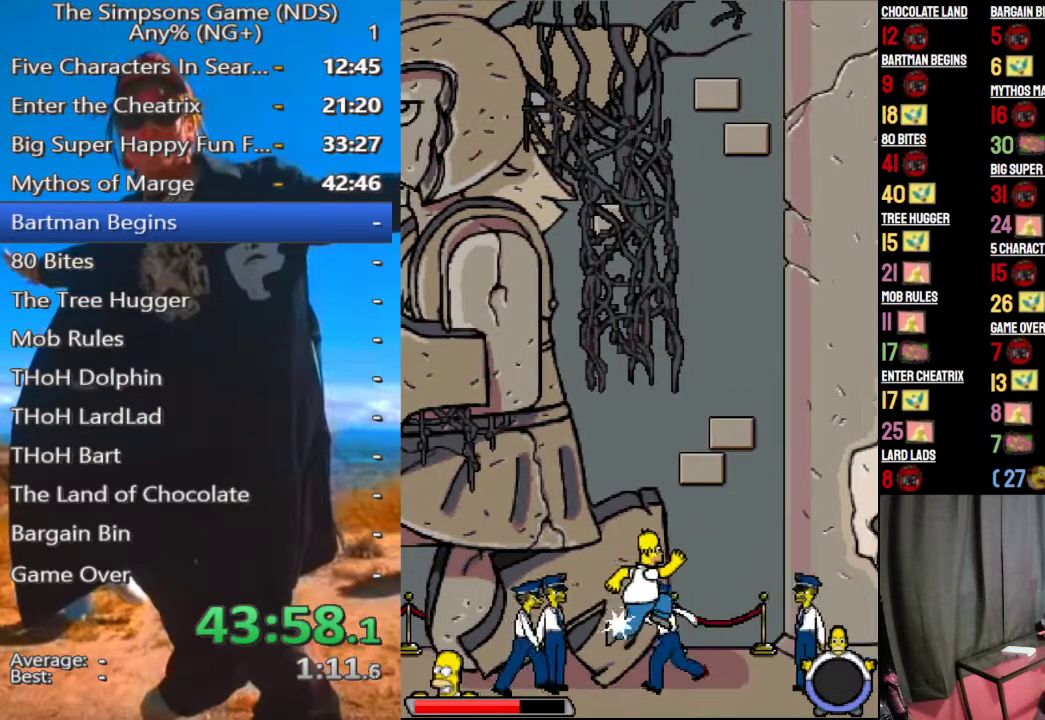
{"buttons": [], "left_stick": "center", "right_stick": "center", "events": [[21, "A", "up"], [104, "A", "down"], [188, "A", "up"]]}
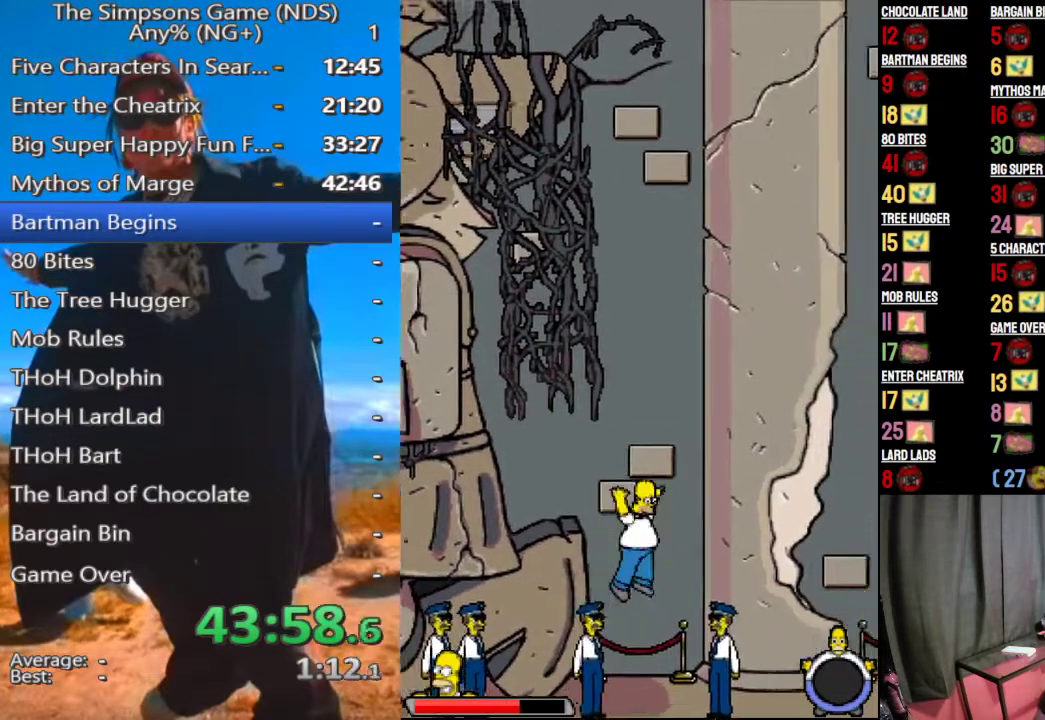
{"buttons": [], "left_stick": "center", "right_stick": "center", "events": [[250, "A", "down"], [354, "A", "up"], [417, "A", "down"], [479, "A", "up"]]}
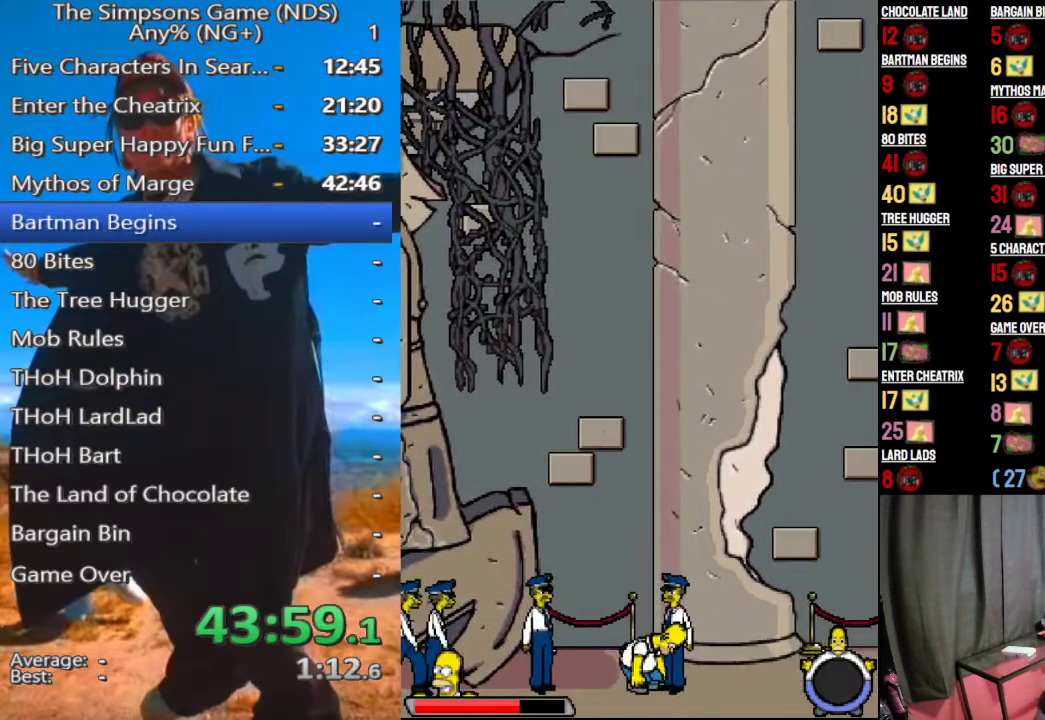
{"buttons": [], "left_stick": "center", "right_stick": "center", "events": [[42, "A", "down"], [125, "A", "up"], [229, "A", "down"], [292, "A", "up"]]}
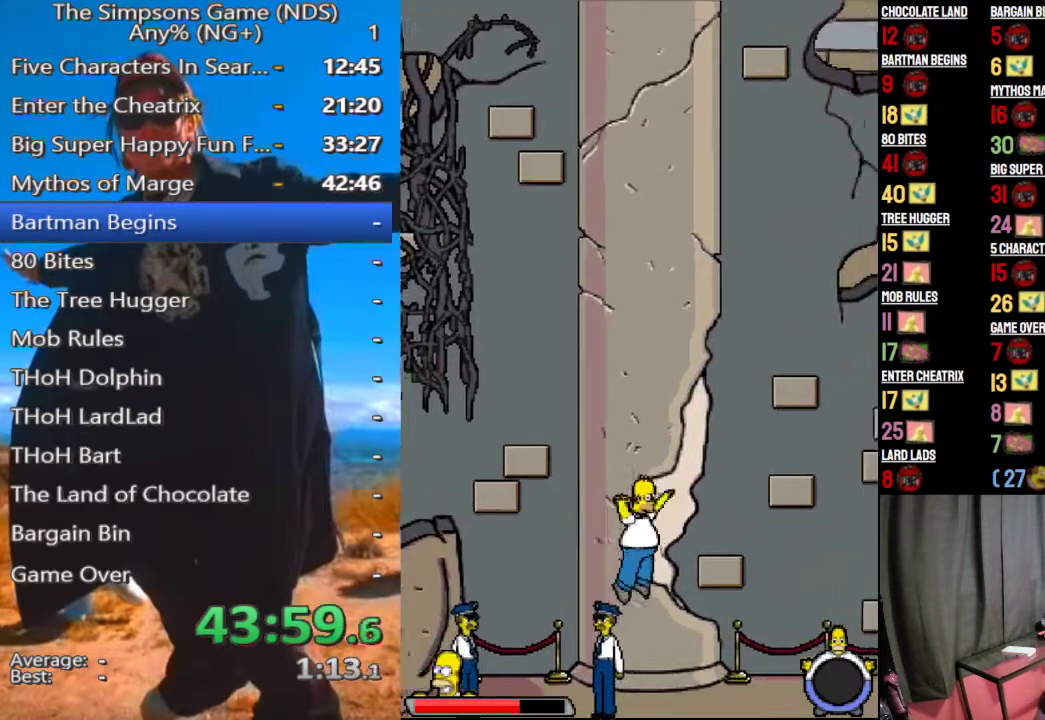
{"buttons": [], "left_stick": "center", "right_stick": "center", "events": []}
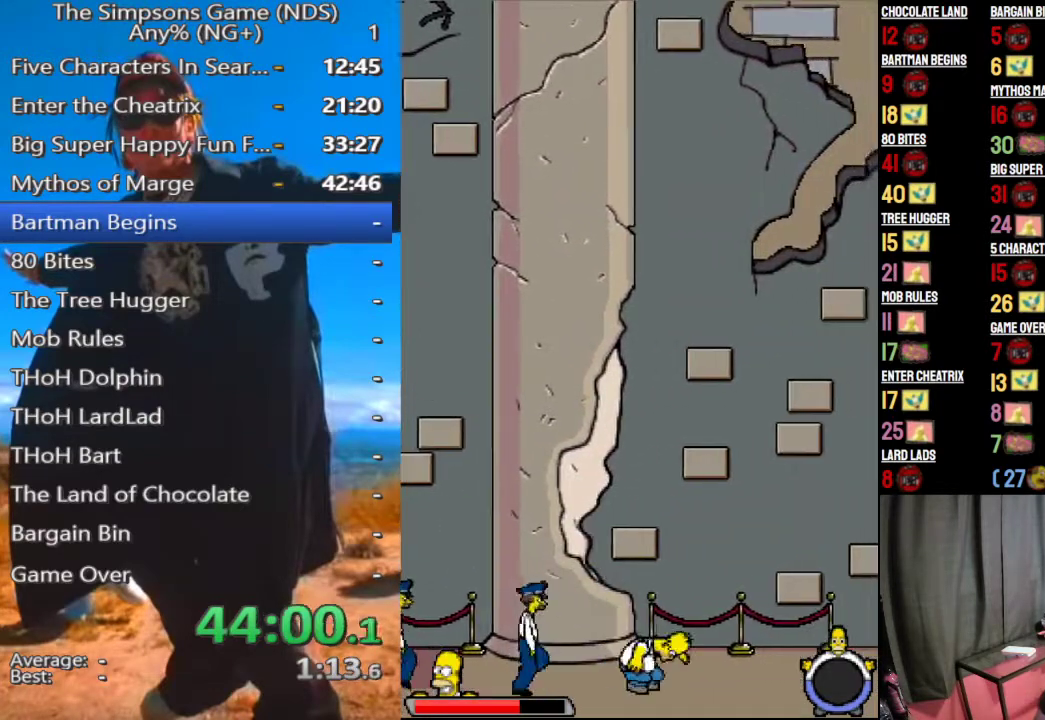
{"buttons": [], "left_stick": "center", "right_stick": "center", "events": []}
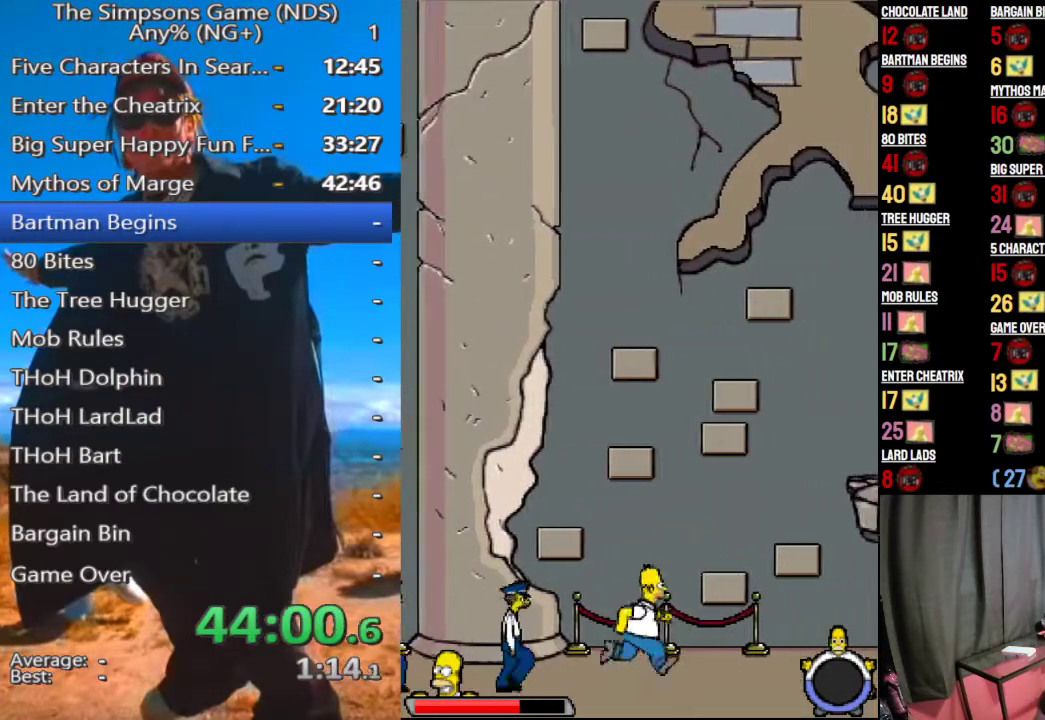
{"buttons": [], "left_stick": "center", "right_stick": "center", "events": [[396, "A", "down"], [458, "A", "up"]]}
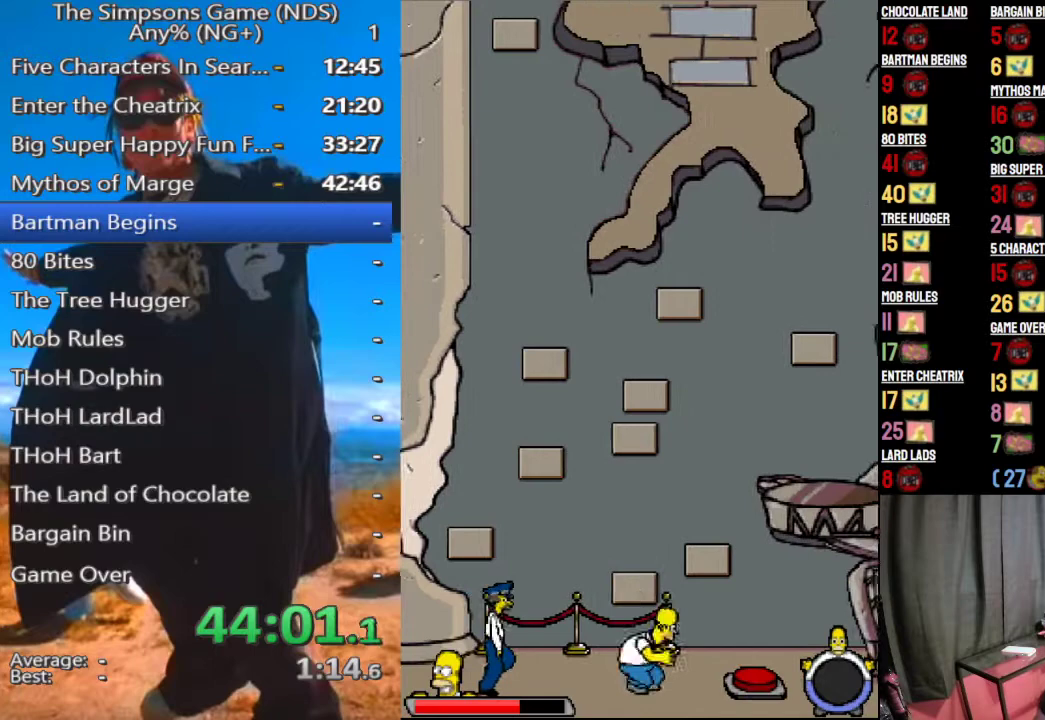
{"buttons": [], "left_stick": "center", "right_stick": "center", "events": []}